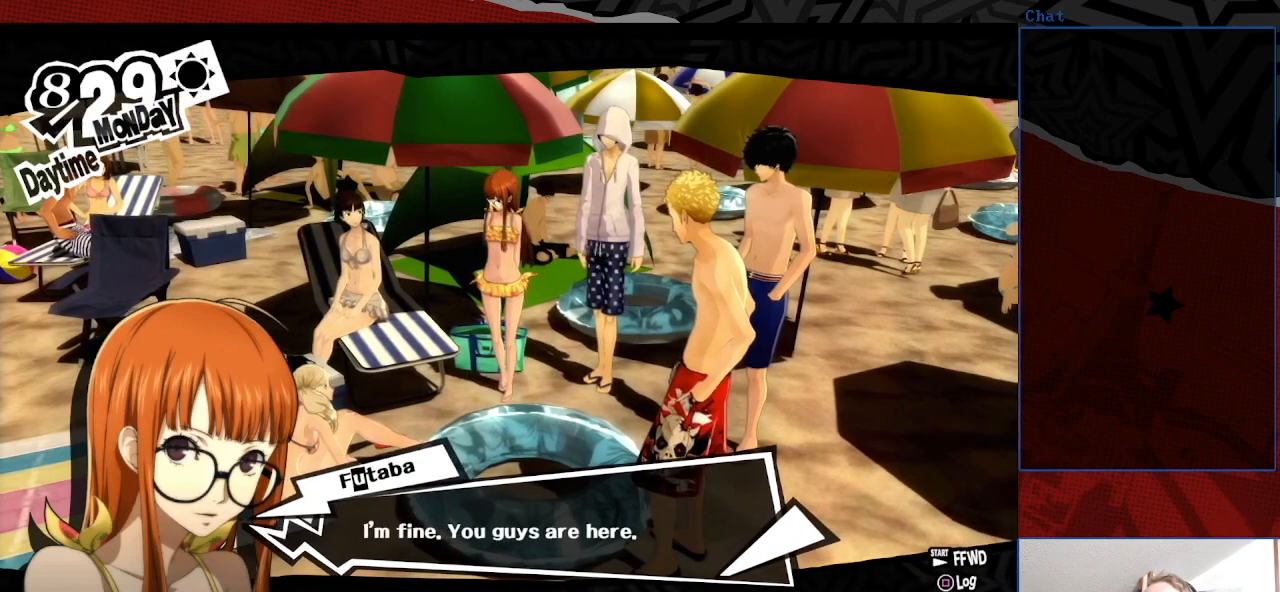
Gameplay with a controller (PlayStation layout); each line is a JSON object with the inputs held at the frame after it. "events" lists button and stick changes between this image and that frame as [ms after this image, input, new state], when the widget could be followed in between. Not read: L3 R3.
{"buttons": ["CROSS"], "left_stick": "center", "right_stick": "center", "events": [[500, "CROSS", "down"]]}
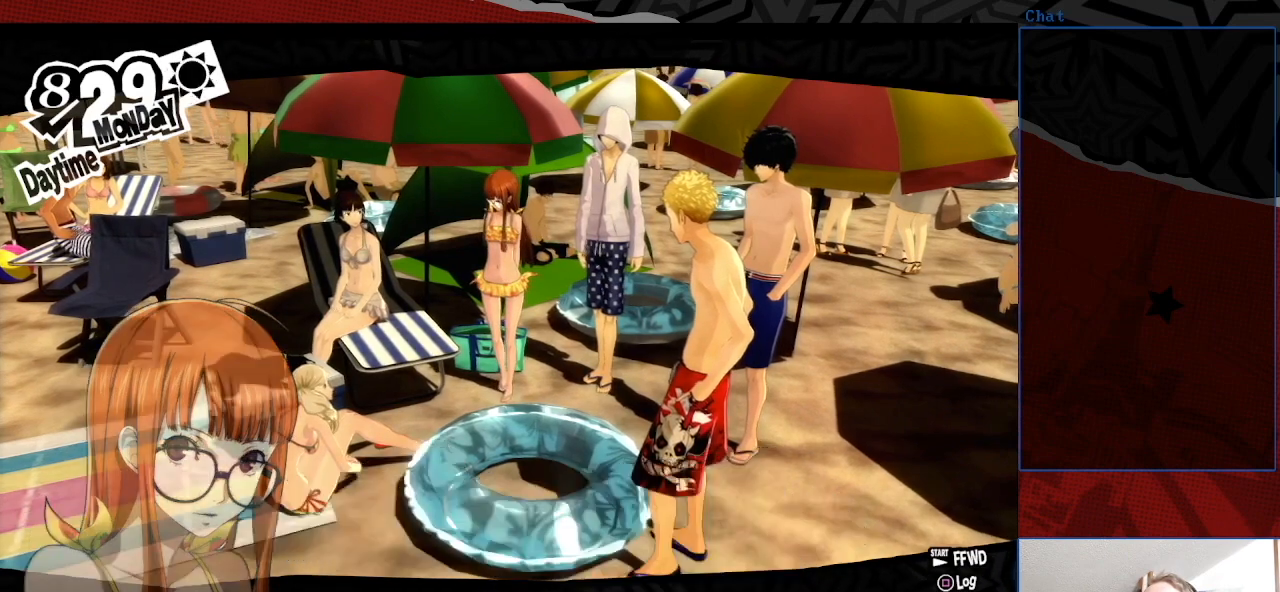
{"buttons": [], "left_stick": "center", "right_stick": "center", "events": [[133, "CROSS", "up"]]}
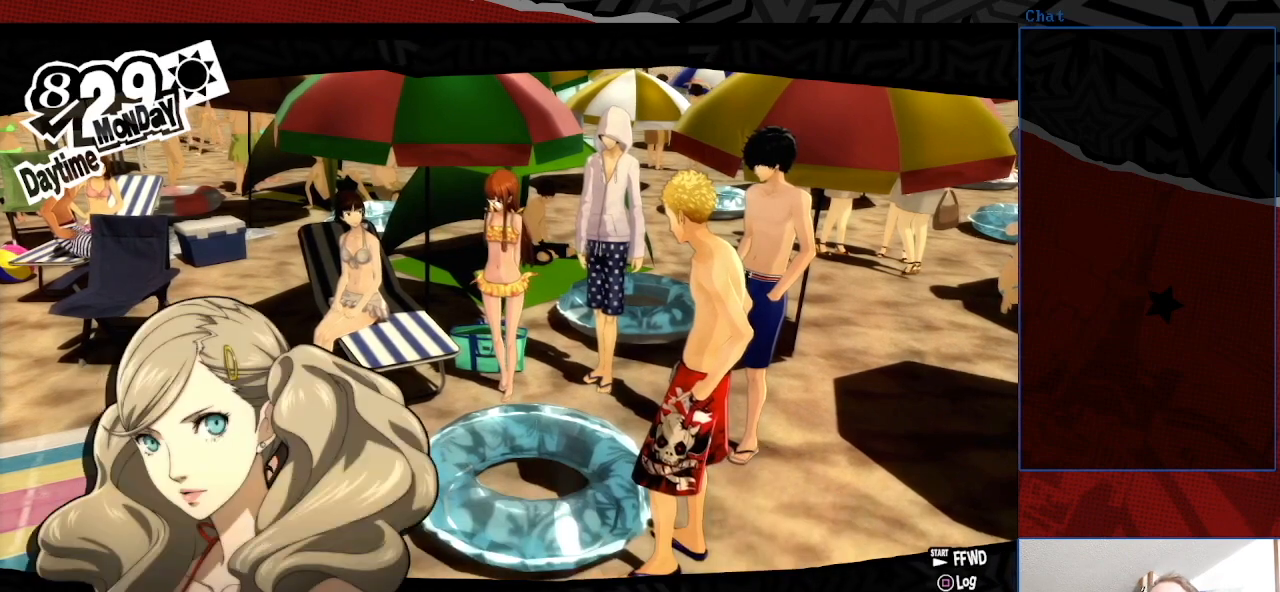
{"buttons": [], "left_stick": "center", "right_stick": "center", "events": []}
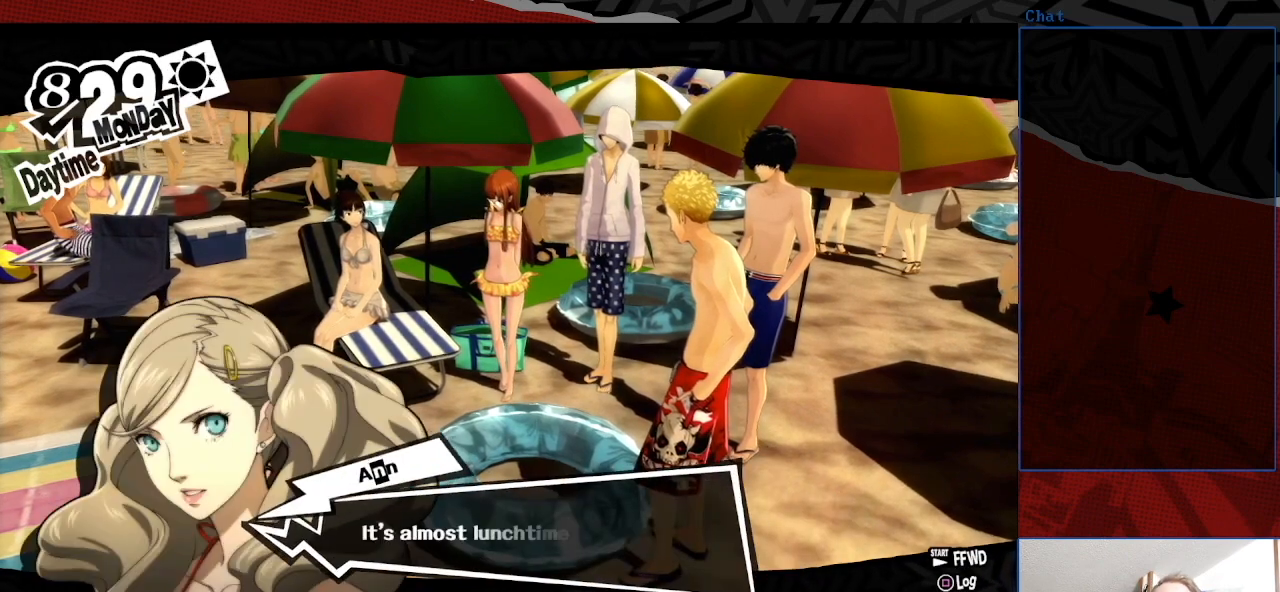
{"buttons": [], "left_stick": "center", "right_stick": "center", "events": []}
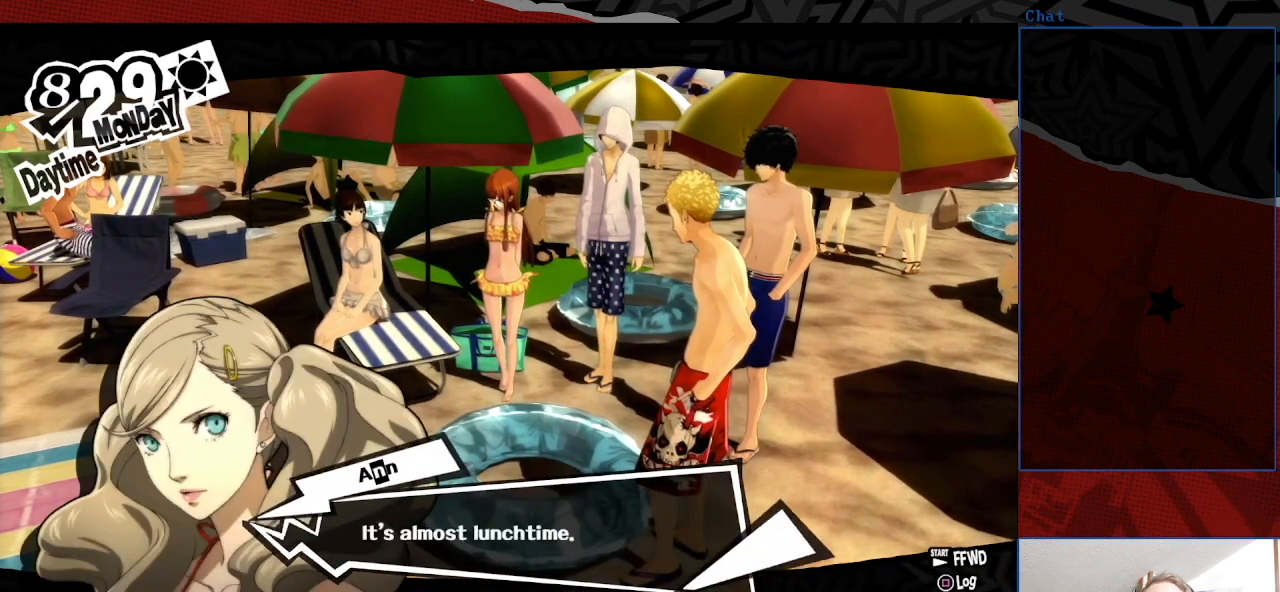
{"buttons": [], "left_stick": "center", "right_stick": "center", "events": []}
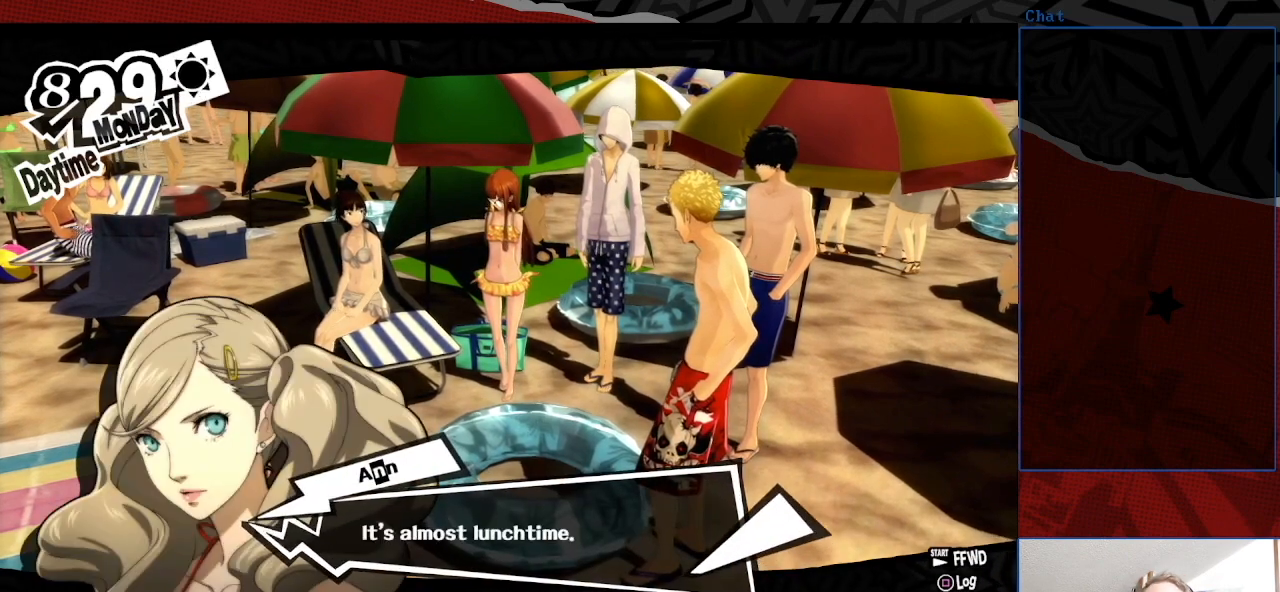
{"buttons": [], "left_stick": "center", "right_stick": "center", "events": []}
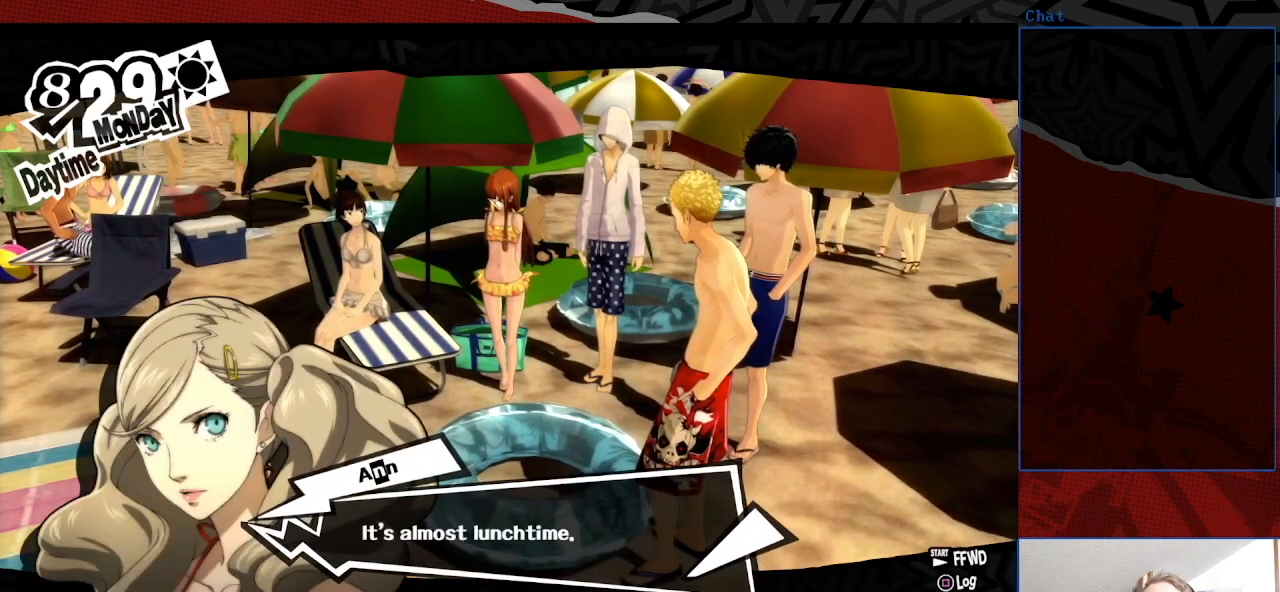
{"buttons": [], "left_stick": "center", "right_stick": "center", "events": []}
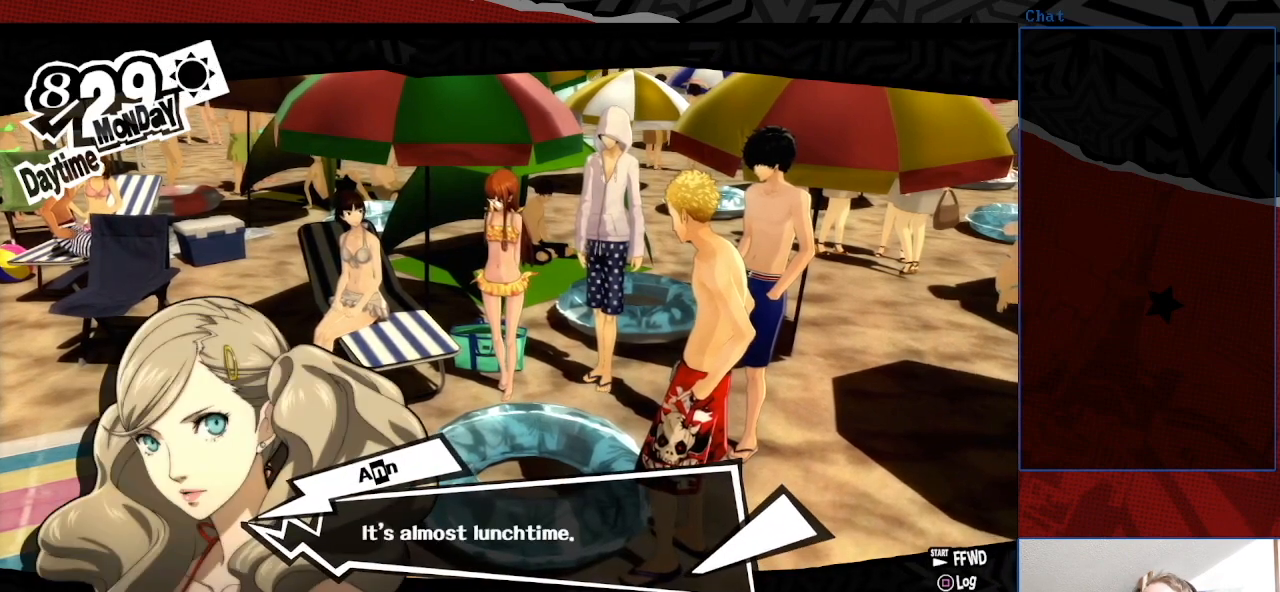
{"buttons": [], "left_stick": "center", "right_stick": "center", "events": [[200, "CROSS", "down"], [300, "CROSS", "up"]]}
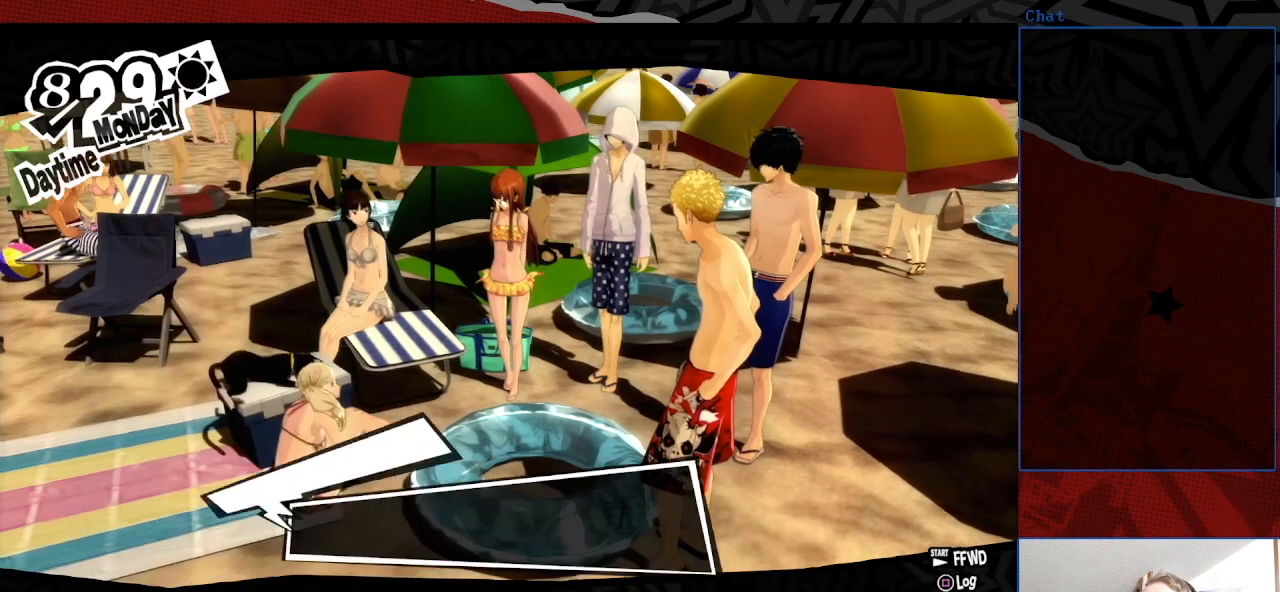
{"buttons": [], "left_stick": "center", "right_stick": "center", "events": []}
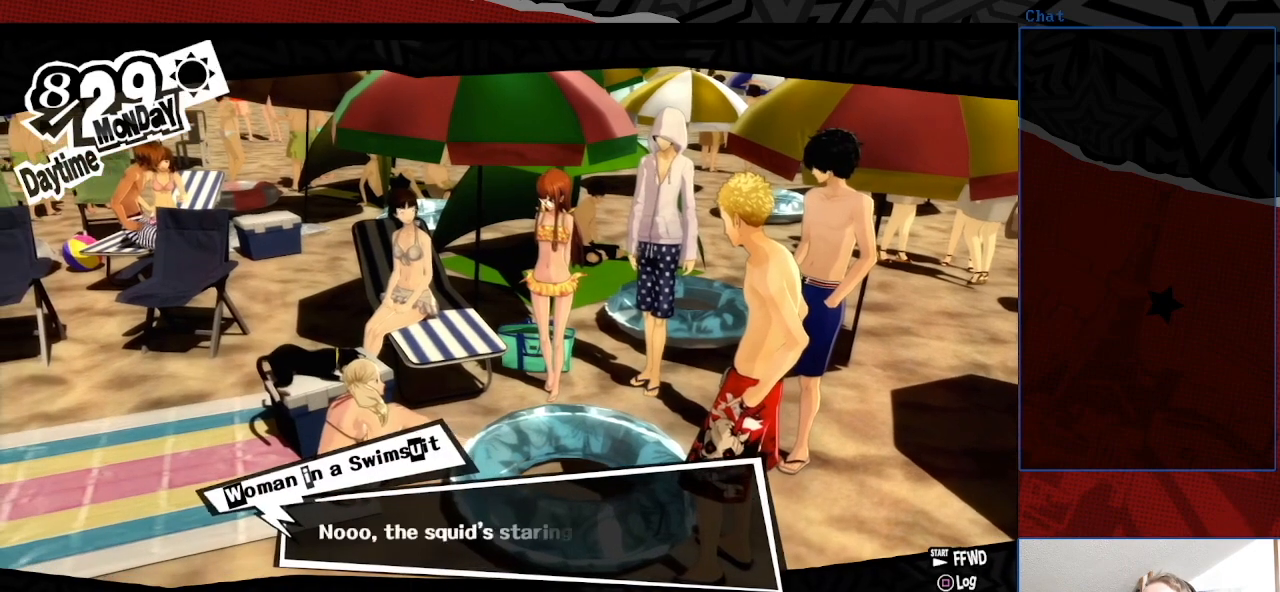
{"buttons": [], "left_stick": "center", "right_stick": "center", "events": []}
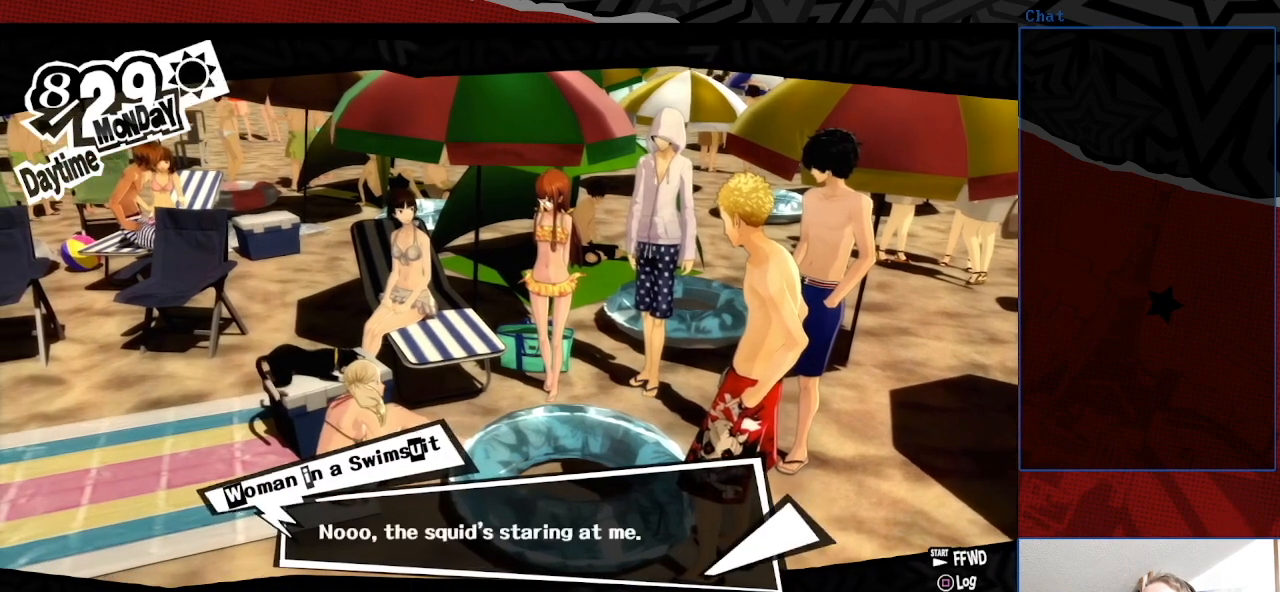
{"buttons": [], "left_stick": "center", "right_stick": "center", "events": []}
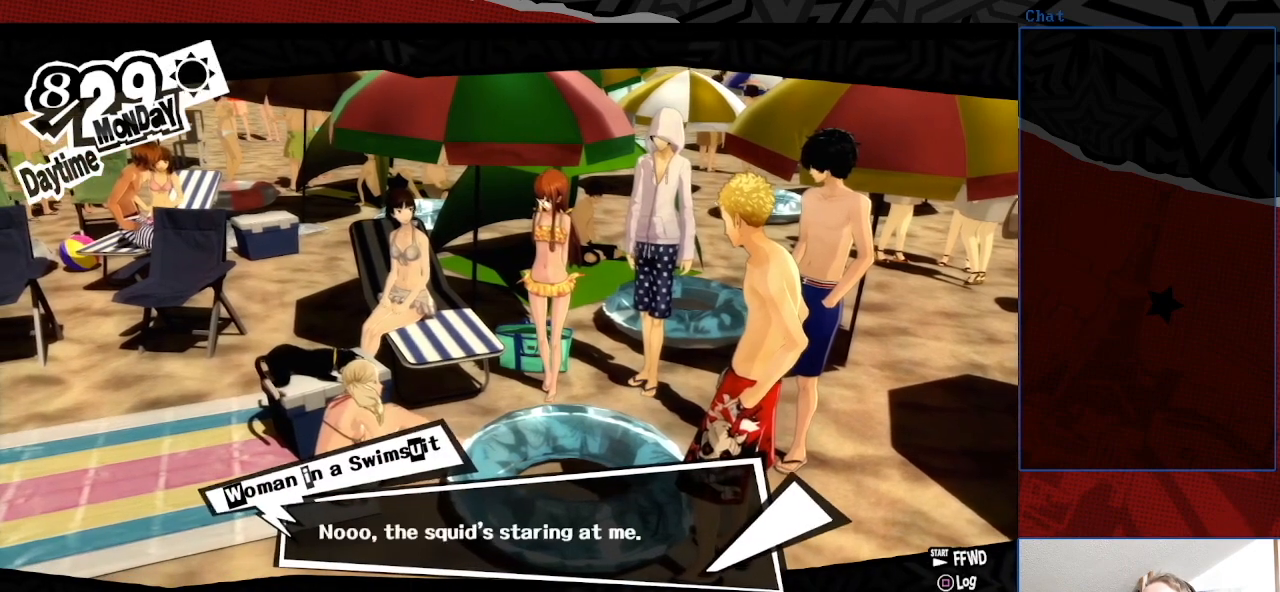
{"buttons": [], "left_stick": "center", "right_stick": "center", "events": []}
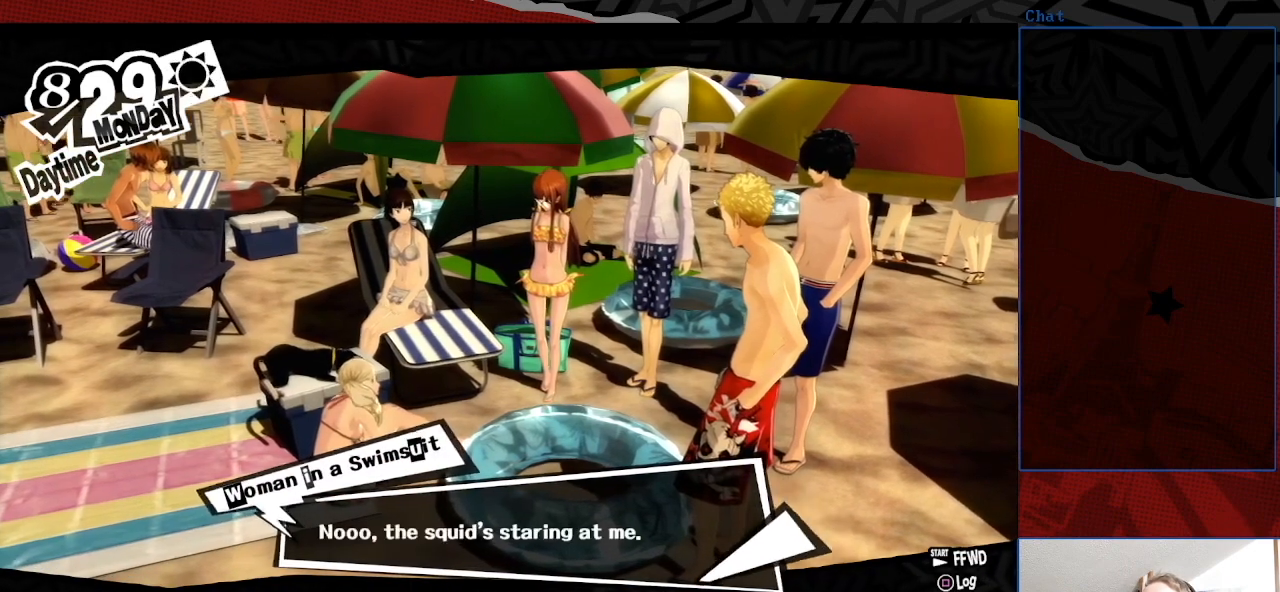
{"buttons": [], "left_stick": "center", "right_stick": "center", "events": []}
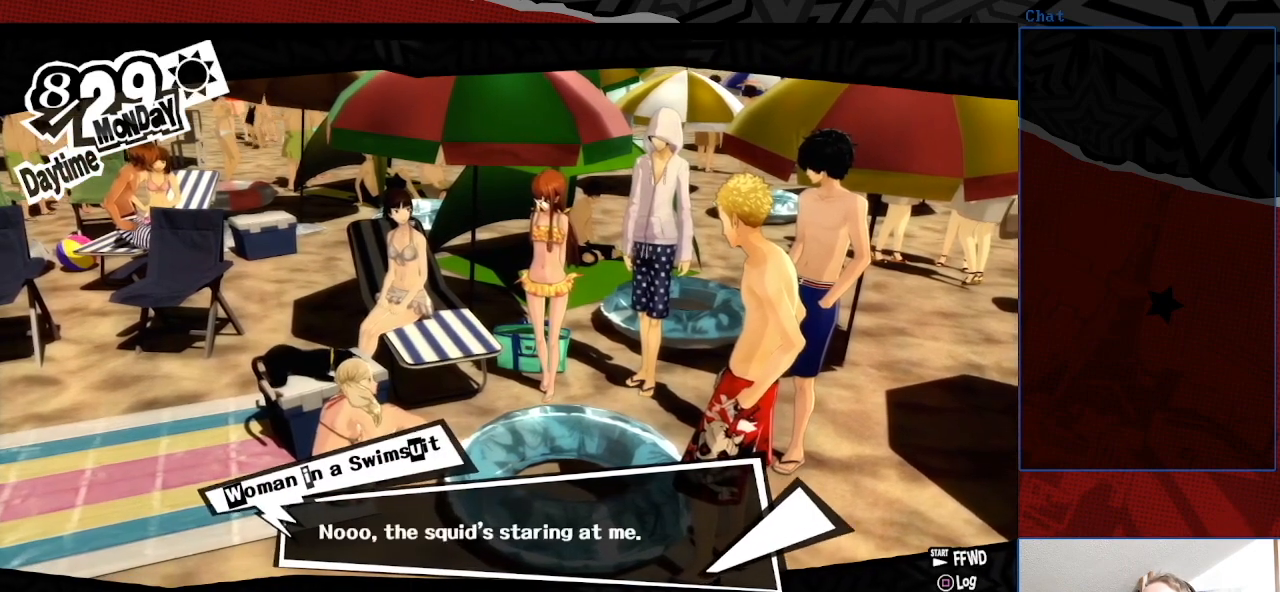
{"buttons": [], "left_stick": "center", "right_stick": "center", "events": []}
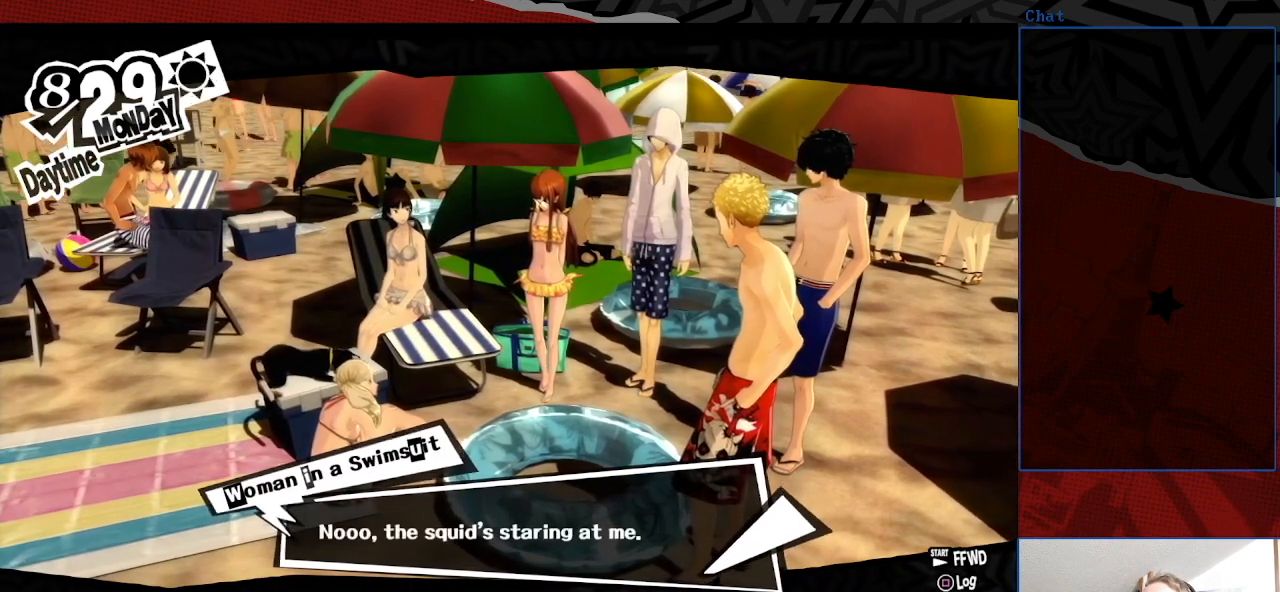
{"buttons": [], "left_stick": "center", "right_stick": "center", "events": []}
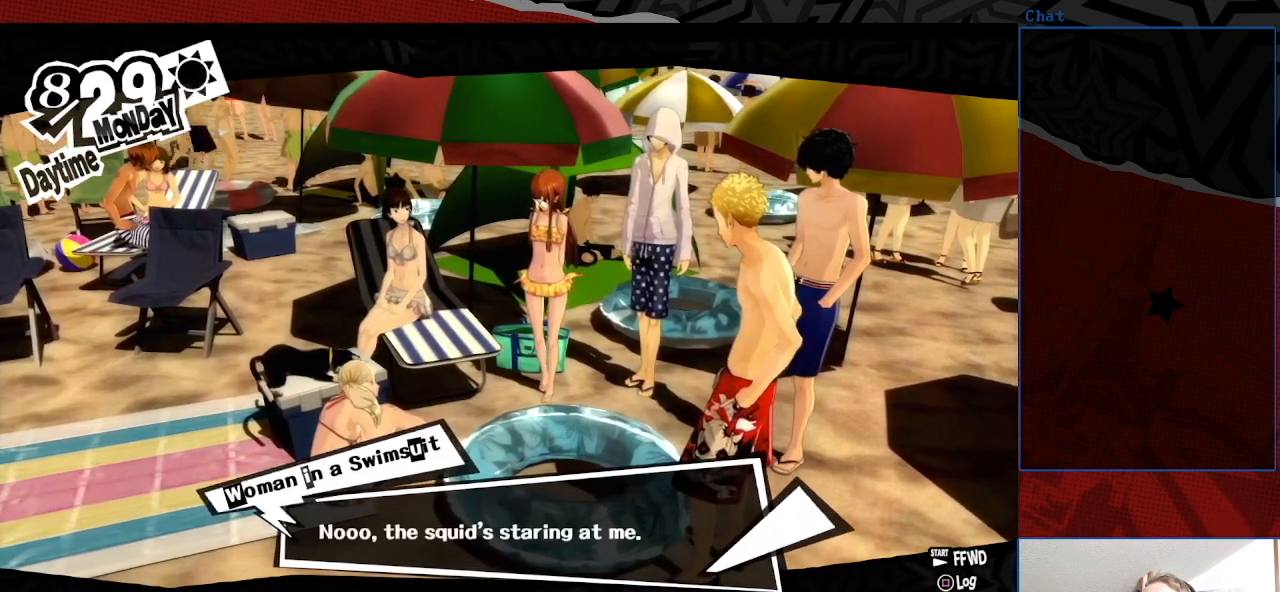
{"buttons": [], "left_stick": "center", "right_stick": "center", "events": [[100, "CROSS", "down"], [233, "CROSS", "up"]]}